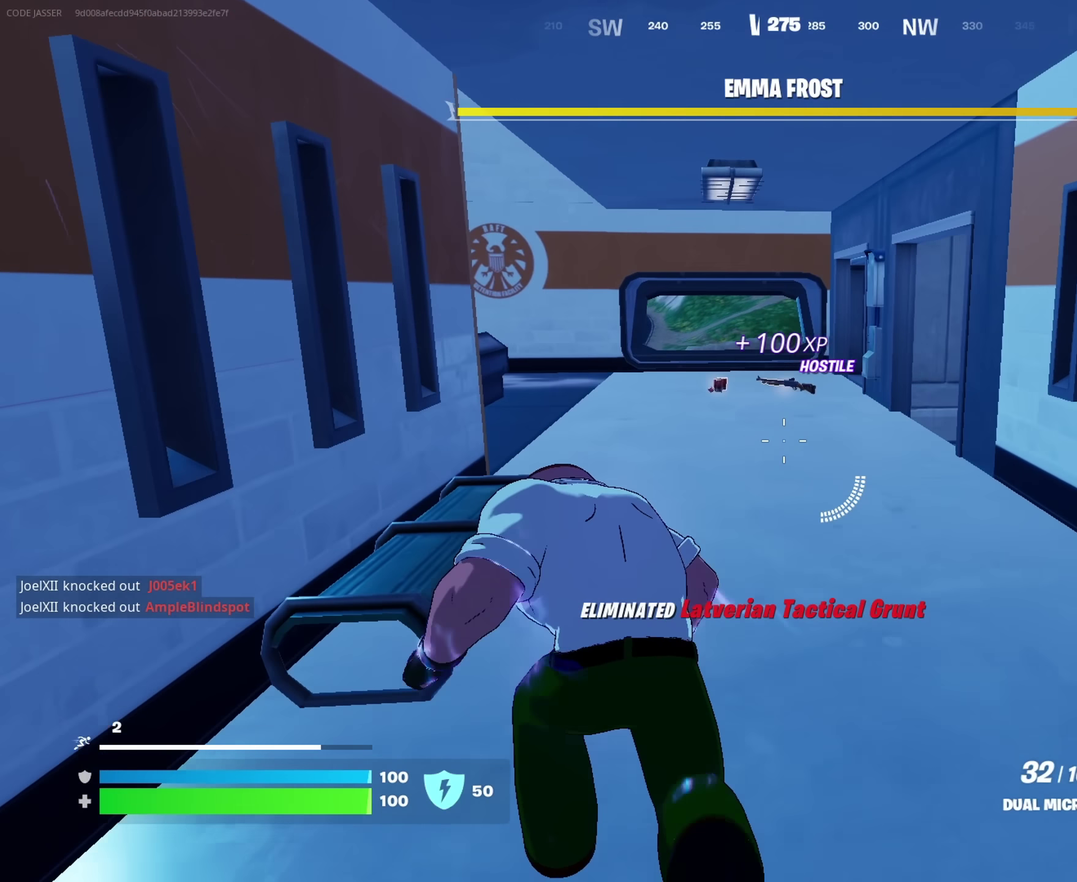
Gameplay with a controller (PlayStation layout); each line is a JSON object with the inputs held at the frame after it (dt_ms = milliseconds from this image to that frame). "events" lists button and stick changes between this image and that frame as [ms after this image, input, new state], when the widget could be followed in between. This document gives stick clicks only as held states, not as events.
{"dt_ms": 600, "buttons": [], "left_stick": "up", "right_stick": "center", "events": [[83, "left_stick", "up"]]}
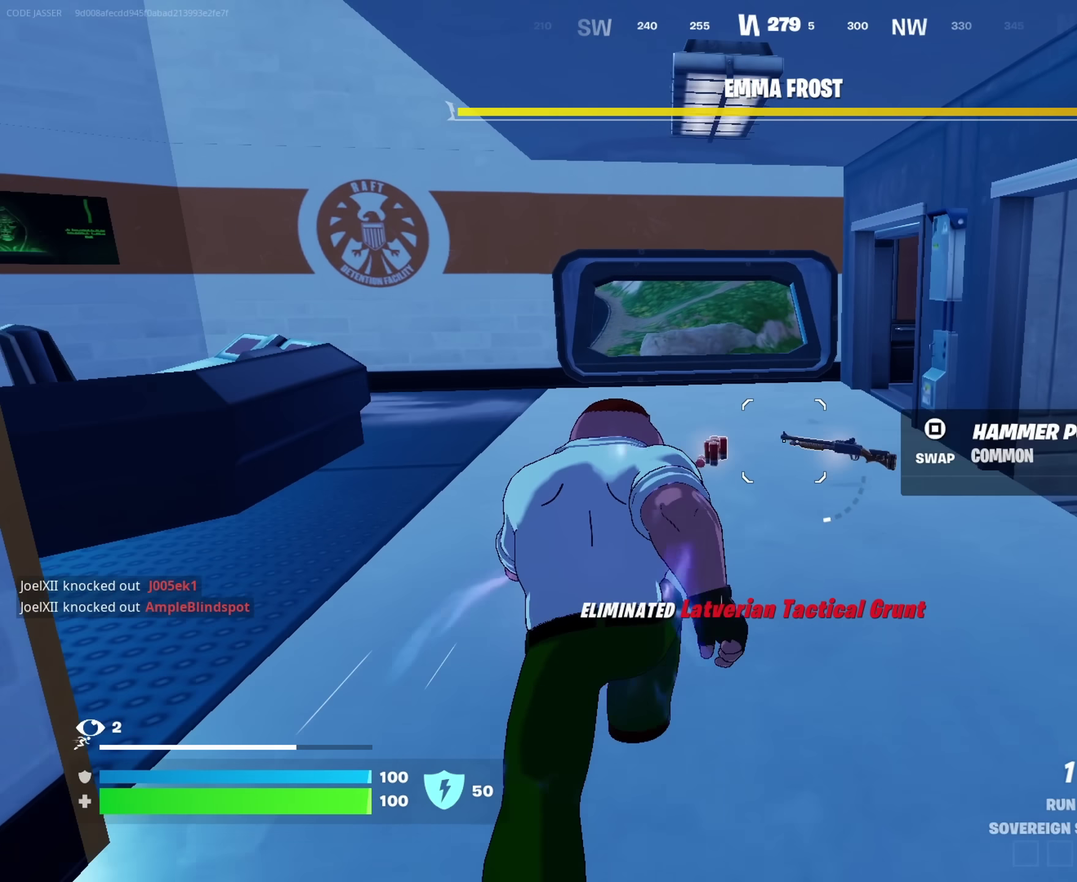
{"dt_ms": 400, "buttons": [], "left_stick": "up-left", "right_stick": "center", "events": [[317, "left_stick", "up-left"]]}
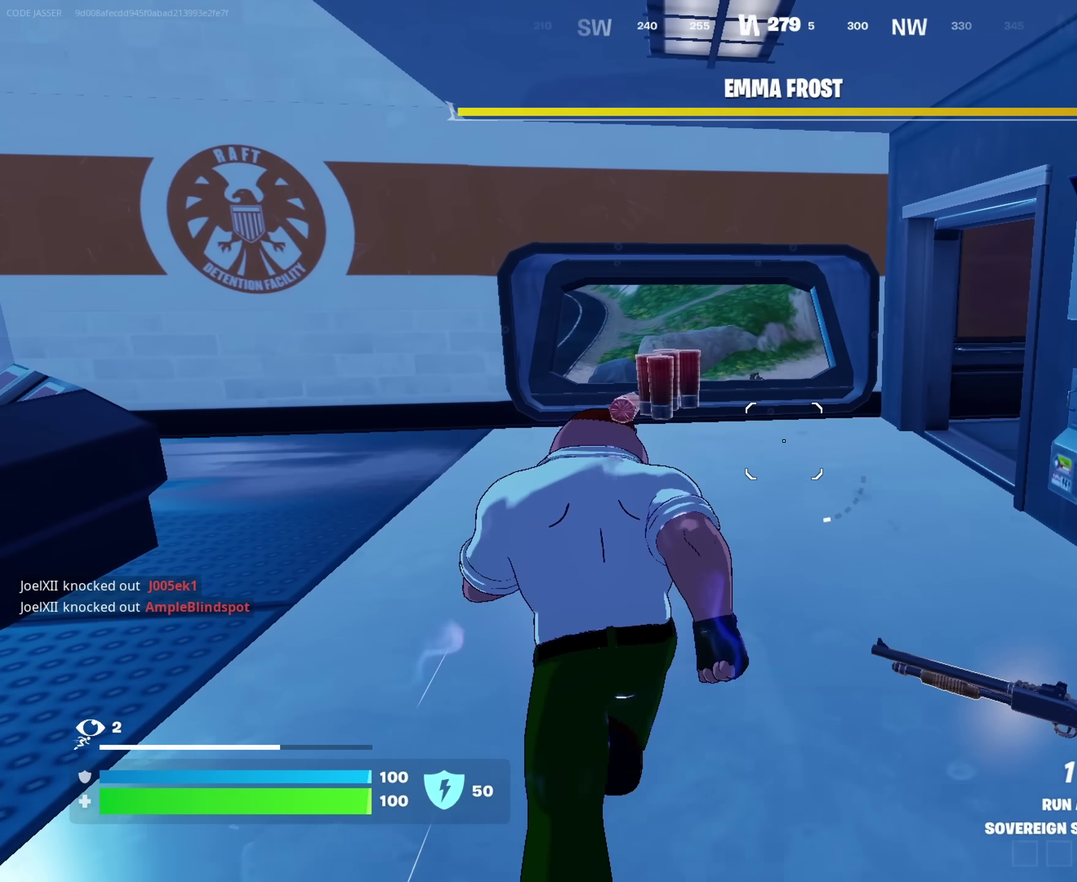
{"dt_ms": 600, "buttons": [], "left_stick": "down-left", "right_stick": "center", "events": [[100, "right_stick", "right"], [250, "left_stick", "left"], [300, "right_stick", "center"], [367, "left_stick", "down-left"], [433, "SQUARE", "down"], [517, "SQUARE", "up"]]}
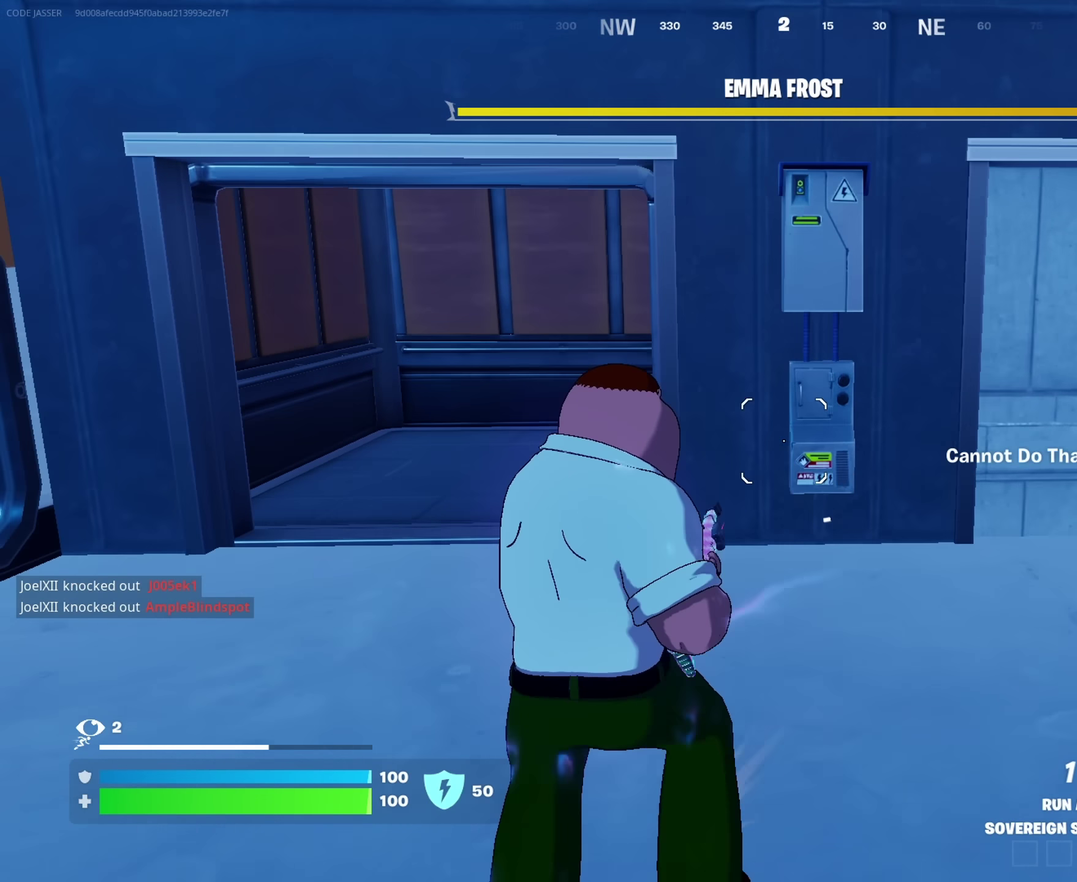
{"dt_ms": 400, "buttons": [], "left_stick": "up", "right_stick": "left", "events": [[17, "SQUARE", "down"], [67, "SQUARE", "up"], [67, "left_stick", "left"], [183, "SQUARE", "down"], [233, "SQUARE", "up"], [250, "left_stick", "up-left"], [250, "right_stick", "left"], [383, "left_stick", "up"]]}
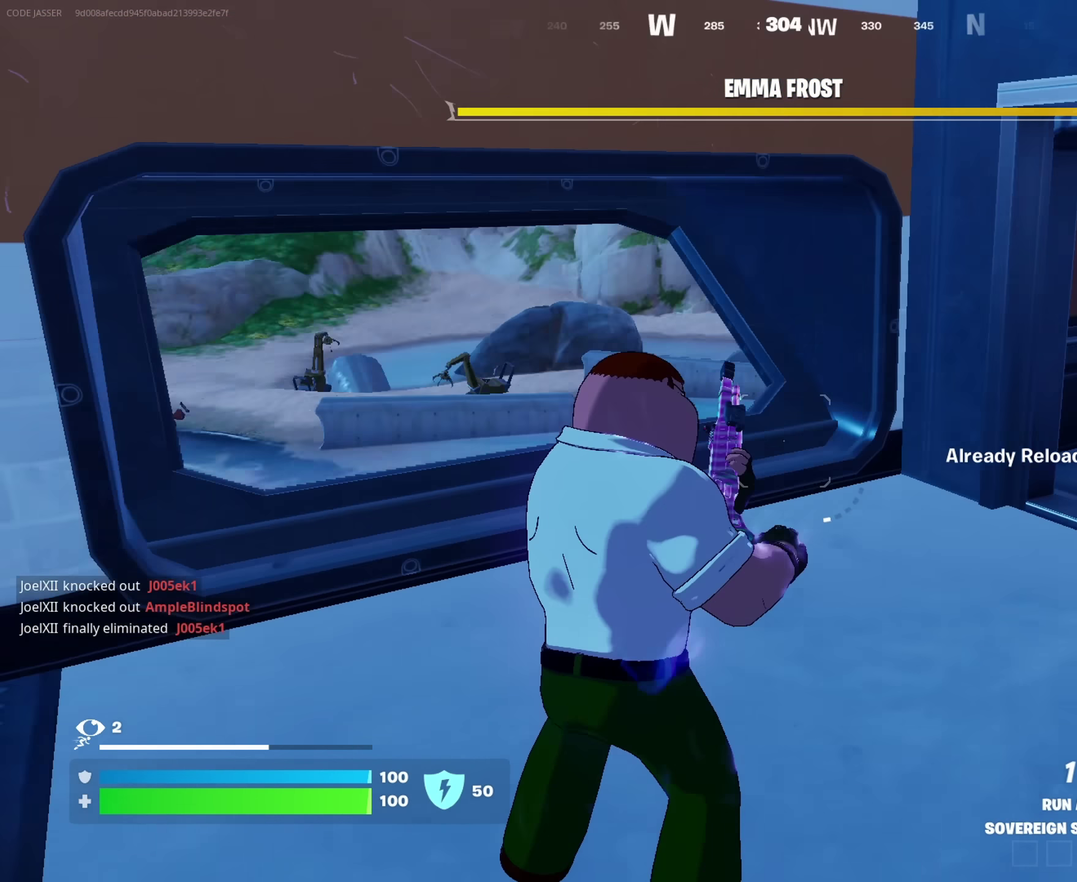
{"dt_ms": 600, "buttons": [], "left_stick": "up", "right_stick": "down-left"}
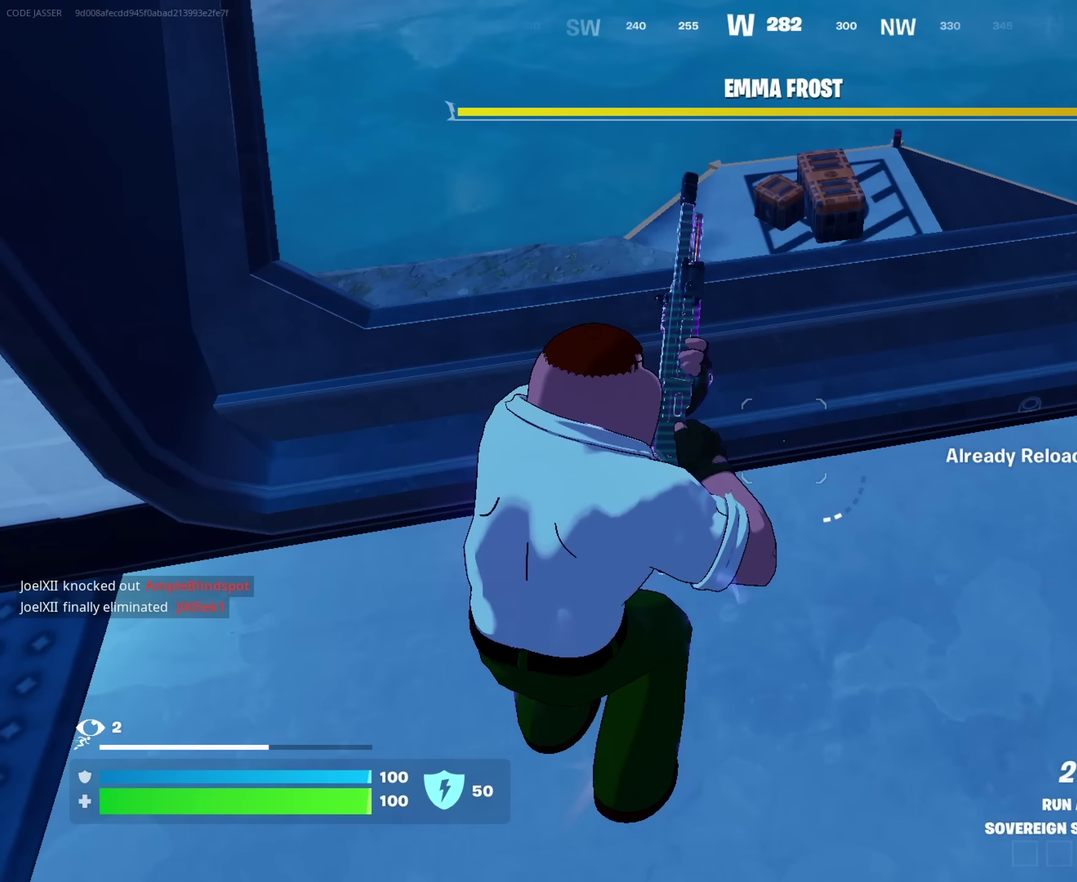
{"dt_ms": 300, "buttons": [], "left_stick": "up", "right_stick": "center"}
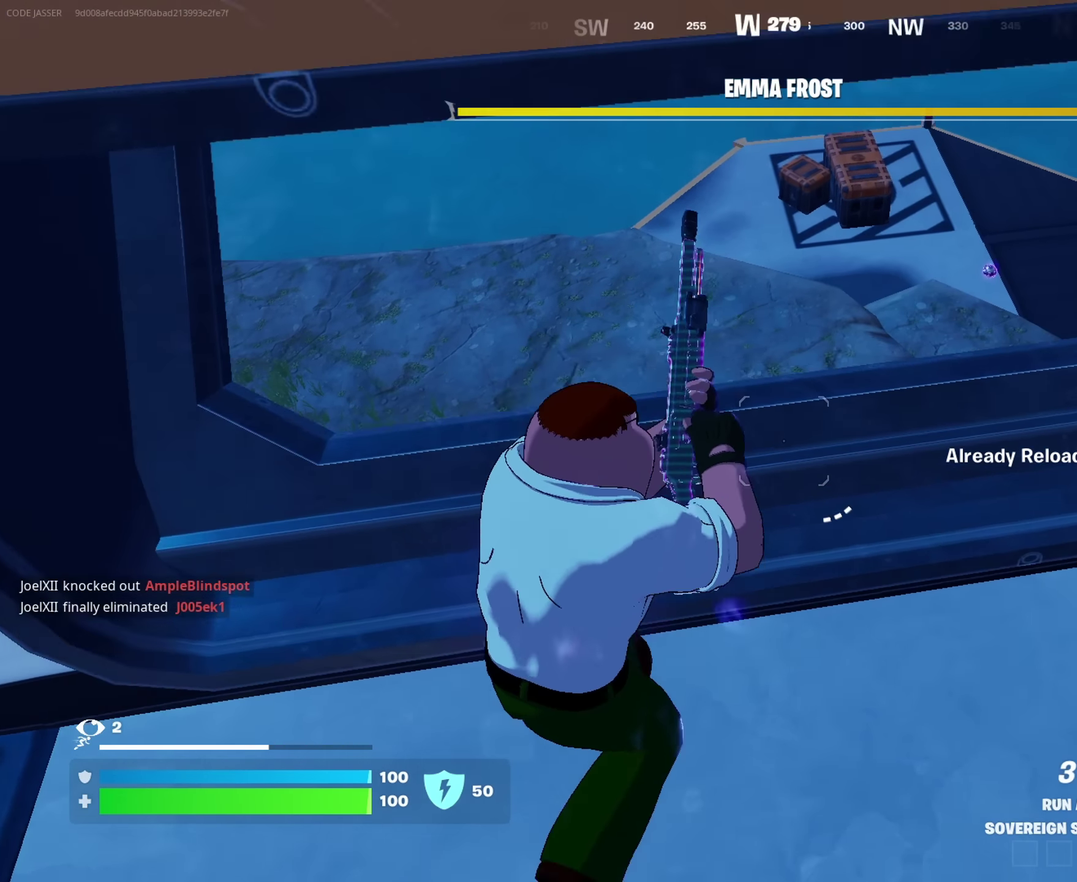
{"dt_ms": 700, "buttons": [], "left_stick": "up", "right_stick": "center", "events": []}
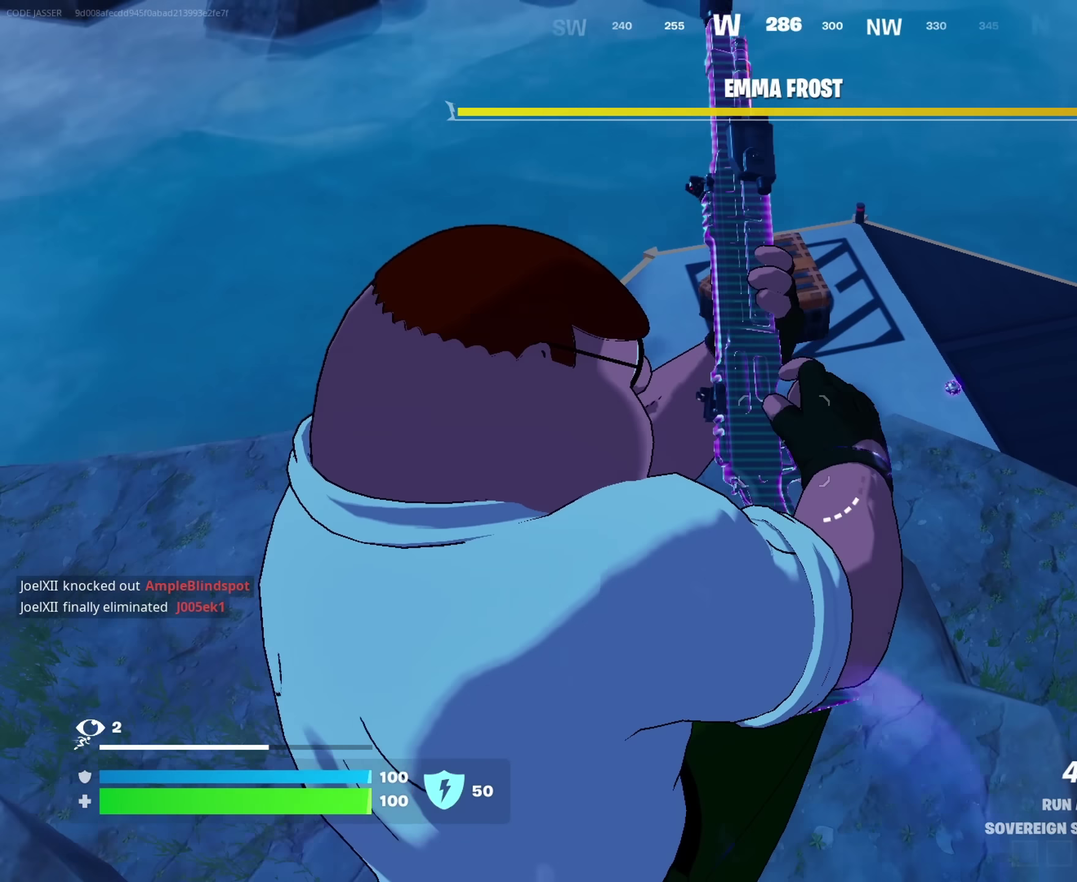
{"dt_ms": 300, "buttons": [], "left_stick": "up", "right_stick": "center", "events": [[33, "right_stick", "up-right"], [150, "right_stick", "center"]]}
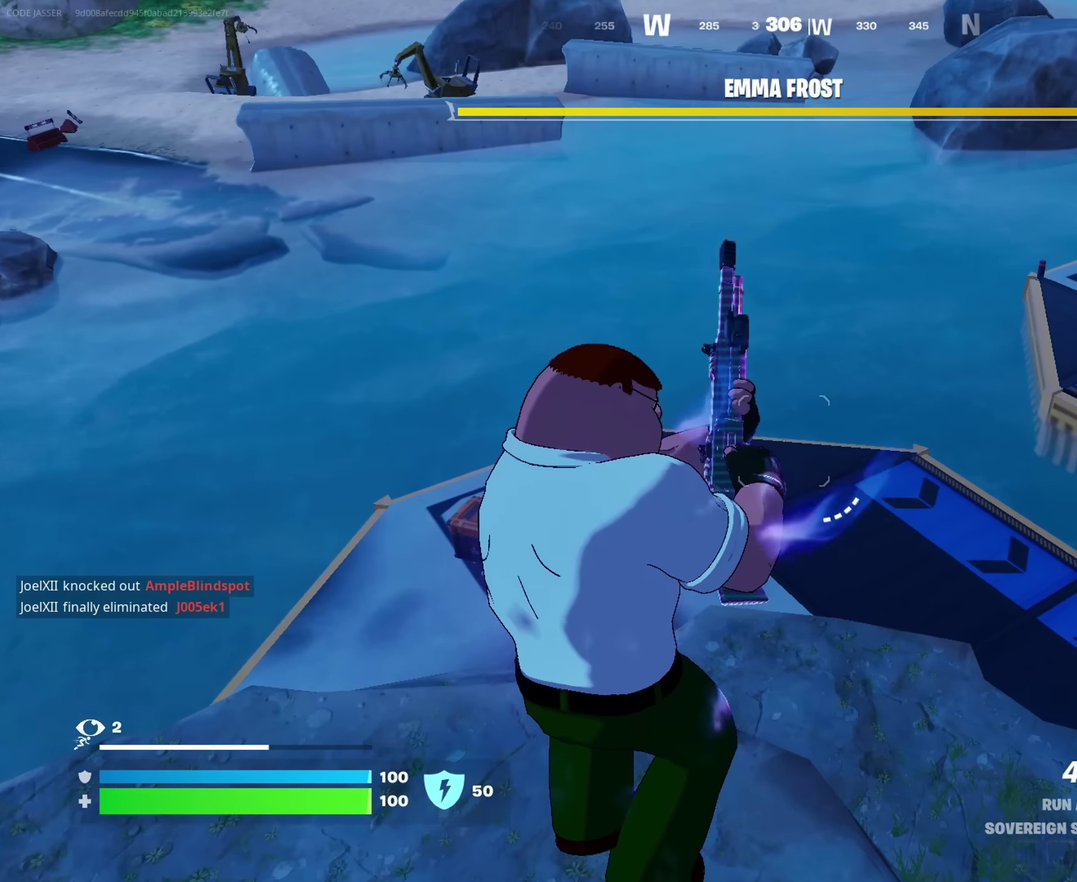
{"dt_ms": 700, "buttons": [], "left_stick": "up", "right_stick": "center", "events": []}
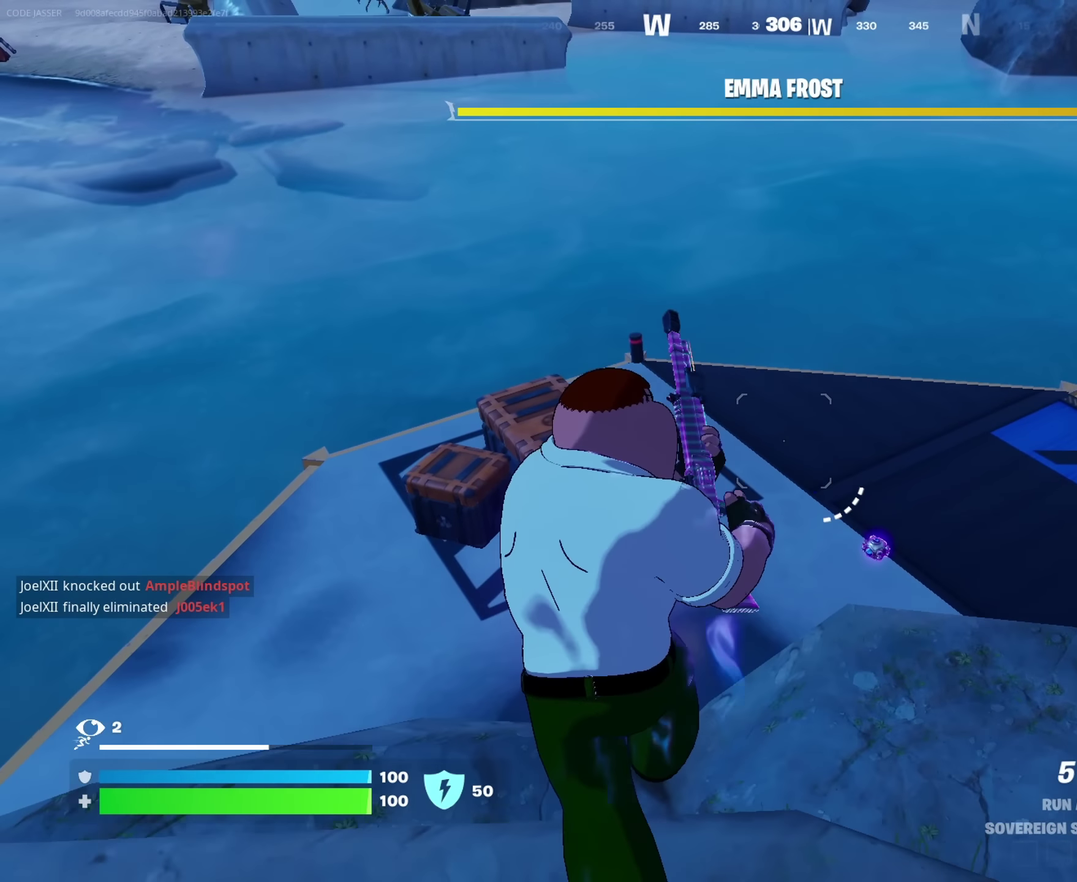
{"dt_ms": 300, "buttons": [], "left_stick": "up", "right_stick": "center", "events": []}
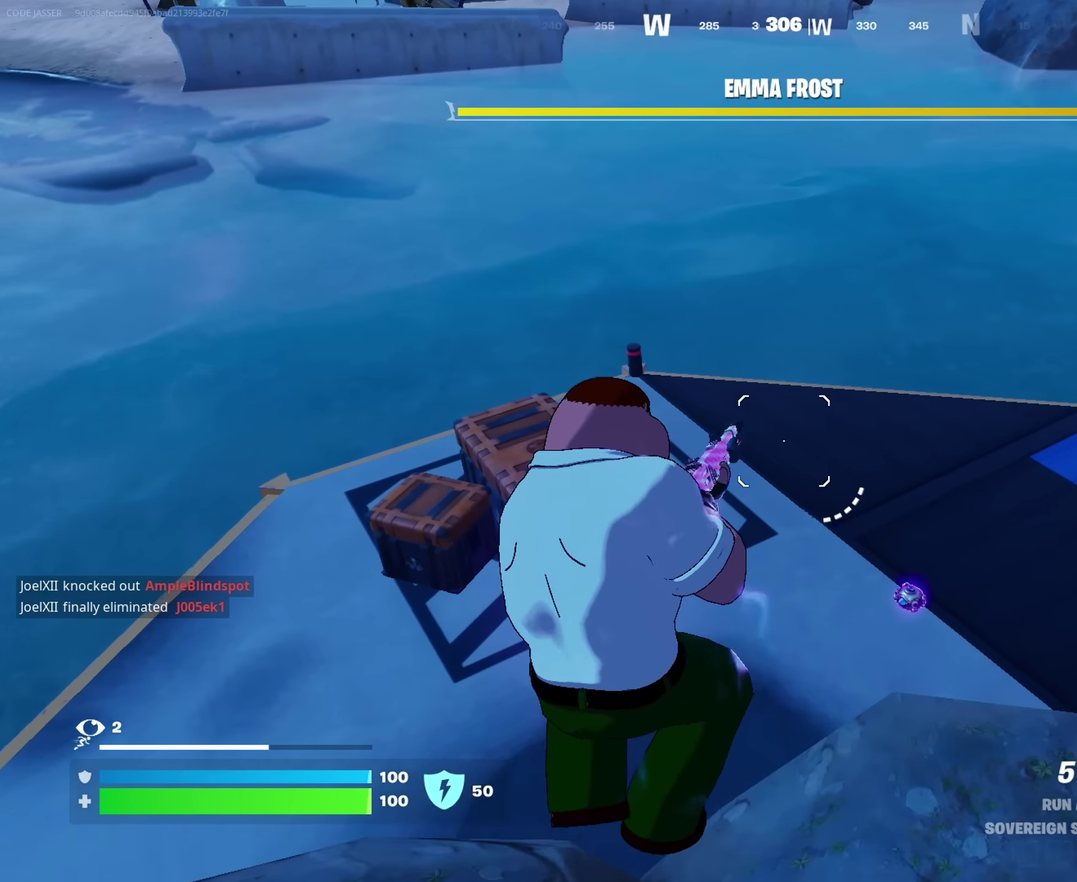
{"dt_ms": 700, "buttons": ["SQUARE"], "left_stick": "up-right", "right_stick": "center", "events": [[167, "right_stick", "right"], [333, "right_stick", "center"], [683, "SQUARE", "down"], [700, "left_stick", "up-right"]]}
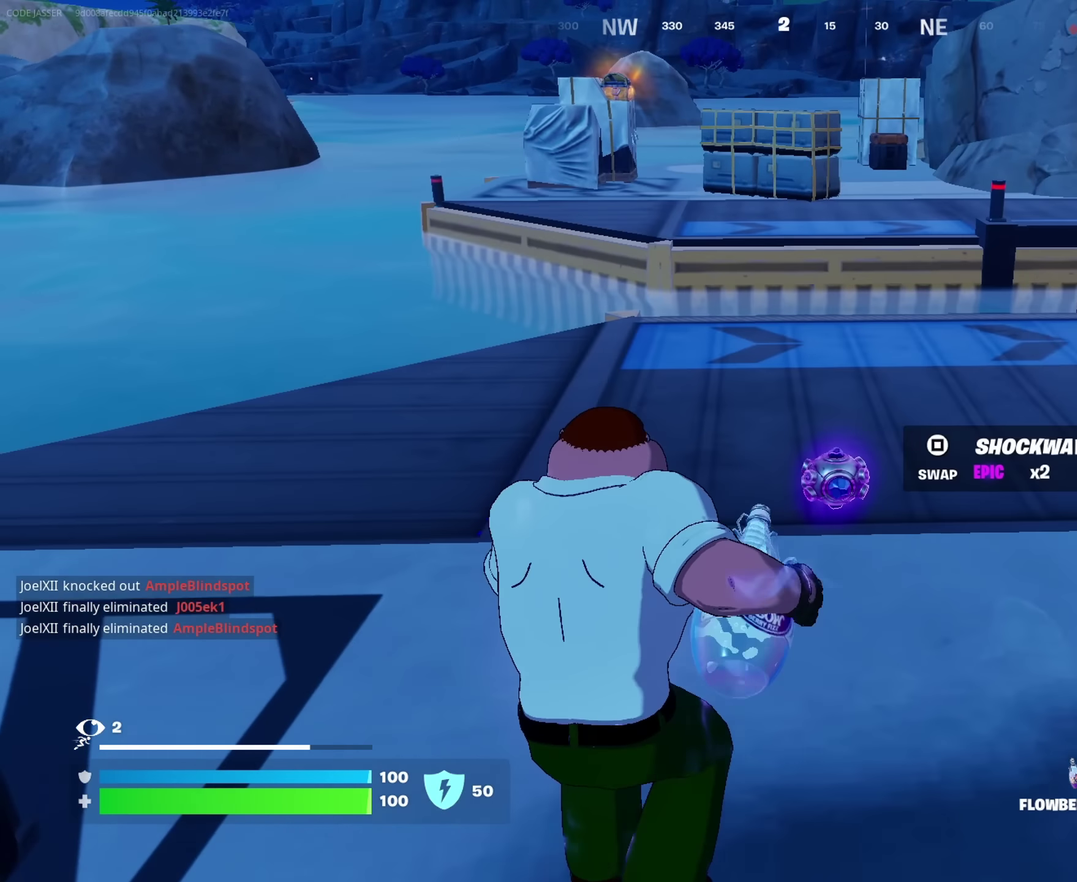
{"dt_ms": 300, "buttons": [], "left_stick": "up-left", "right_stick": "right"}
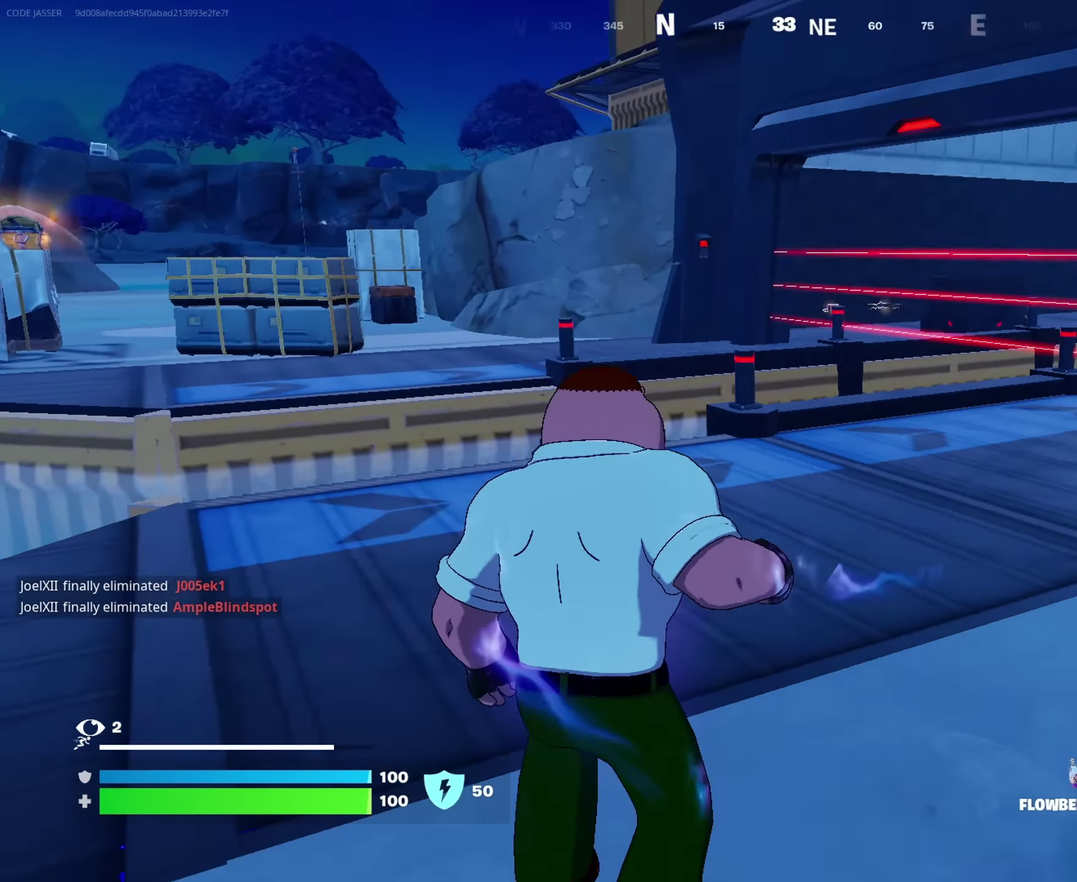
{"dt_ms": 900, "buttons": ["DPAD_RIGHT"], "left_stick": "center", "right_stick": "center", "events": [[67, "right_stick", "center"], [233, "CROSS", "down"], [250, "left_stick", "center"], [333, "CROSS", "up"], [350, "DPAD_UP", "down"], [417, "DPAD_UP", "up"], [467, "DPAD_RIGHT", "down"], [567, "DPAD_RIGHT", "up"], [650, "DPAD_RIGHT", "down"], [750, "DPAD_RIGHT", "up"], [883, "DPAD_RIGHT", "down"]]}
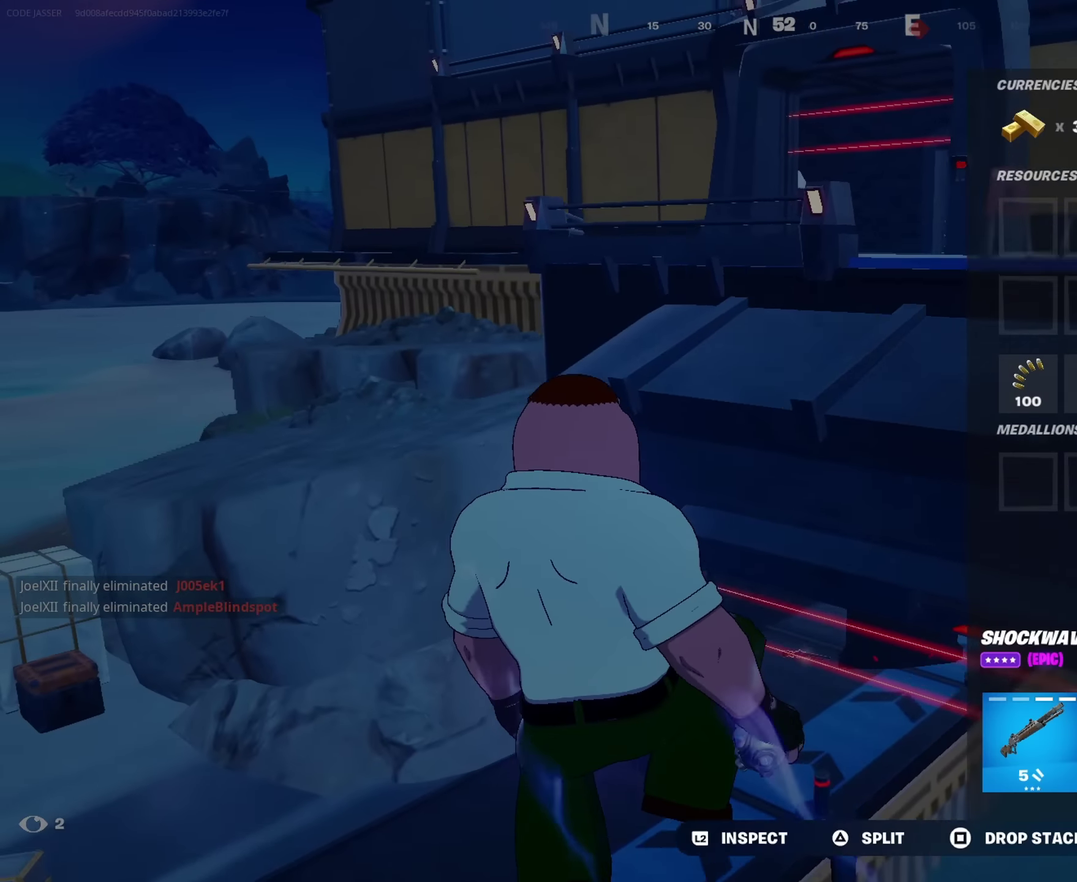
{"dt_ms": 300, "buttons": ["CROSS"], "left_stick": "center", "right_stick": "center", "events": [[83, "DPAD_RIGHT", "up"], [100, "CROSS", "down"], [167, "CROSS", "up"], [183, "DPAD_RIGHT", "down"], [267, "DPAD_RIGHT", "up"], [283, "CROSS", "down"]]}
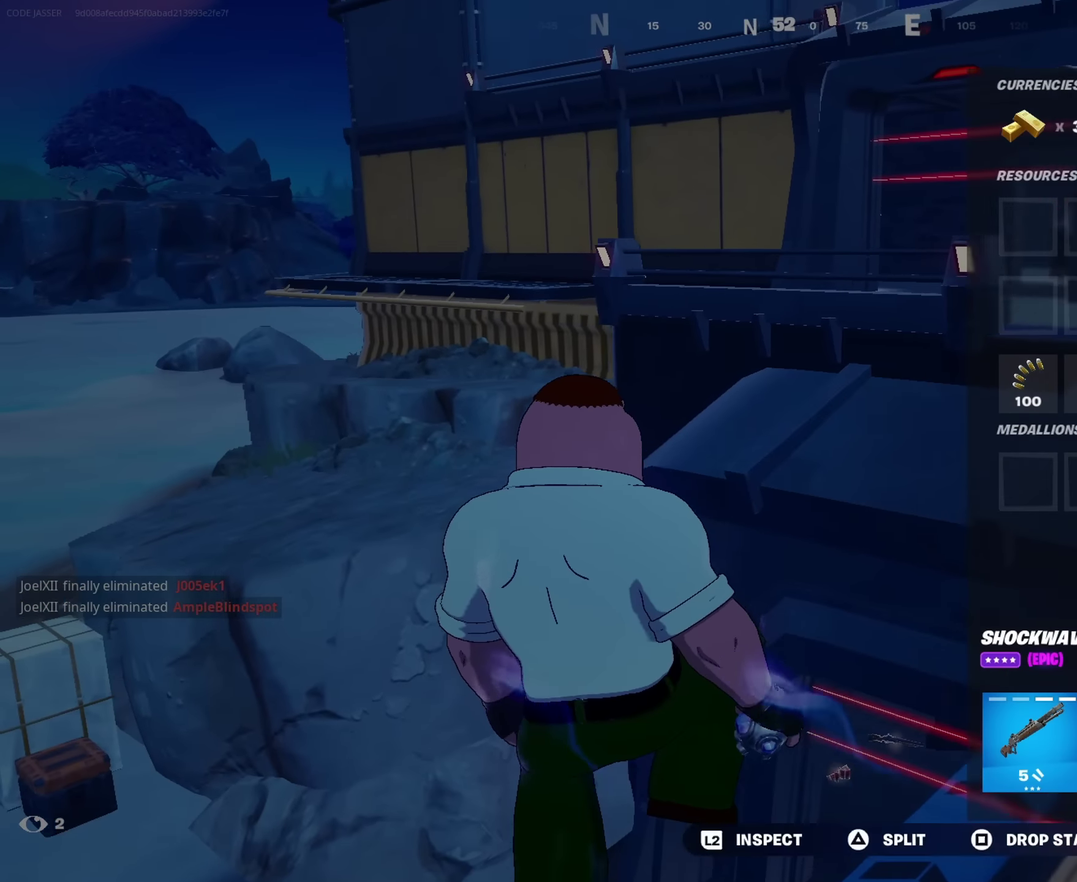
{"dt_ms": 700, "buttons": [], "left_stick": "left", "right_stick": "center", "events": [[33, "CROSS", "up"], [100, "CIRCLE", "down"], [183, "left_stick", "down"], [200, "CIRCLE", "up"], [217, "right_stick", "down-left"], [283, "right_stick", "center"], [333, "left_stick", "down-left"], [700, "left_stick", "left"]]}
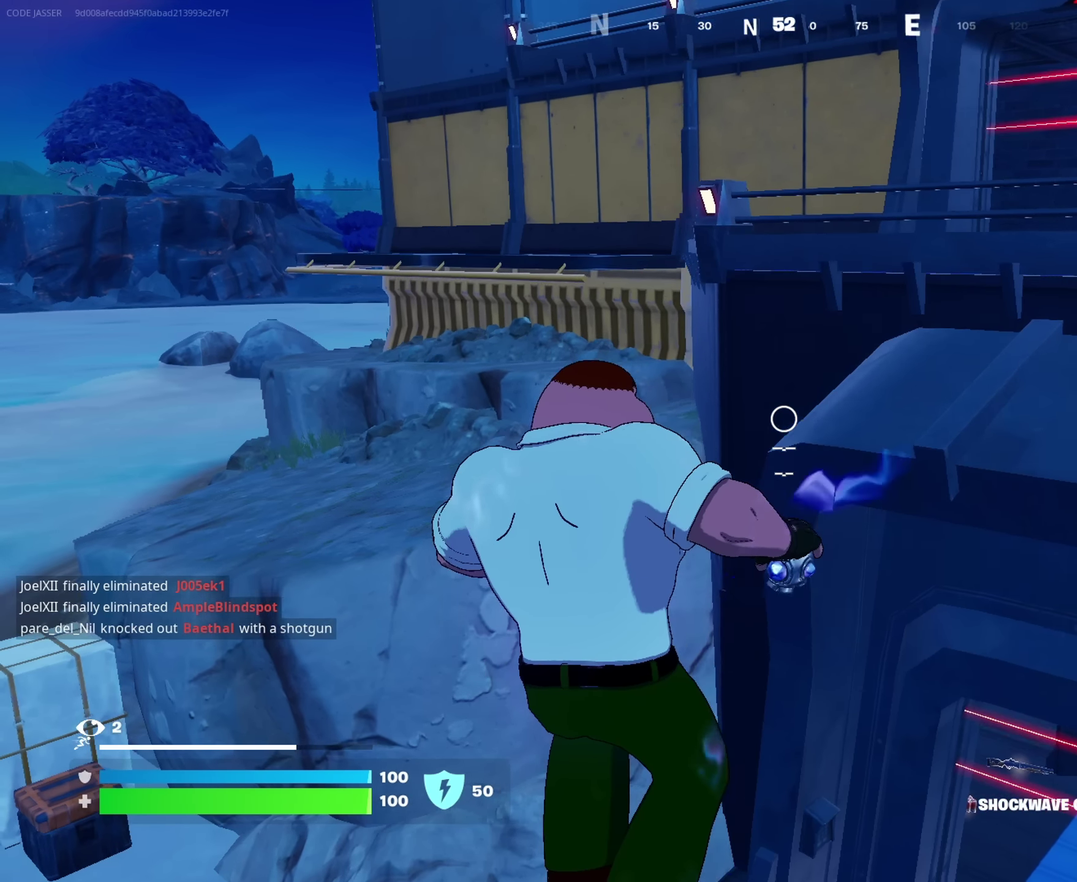
{"dt_ms": 300, "buttons": [], "left_stick": "up-left", "right_stick": "center", "events": [[183, "right_stick", "left"], [200, "left_stick", "up-left"], [300, "right_stick", "center"]]}
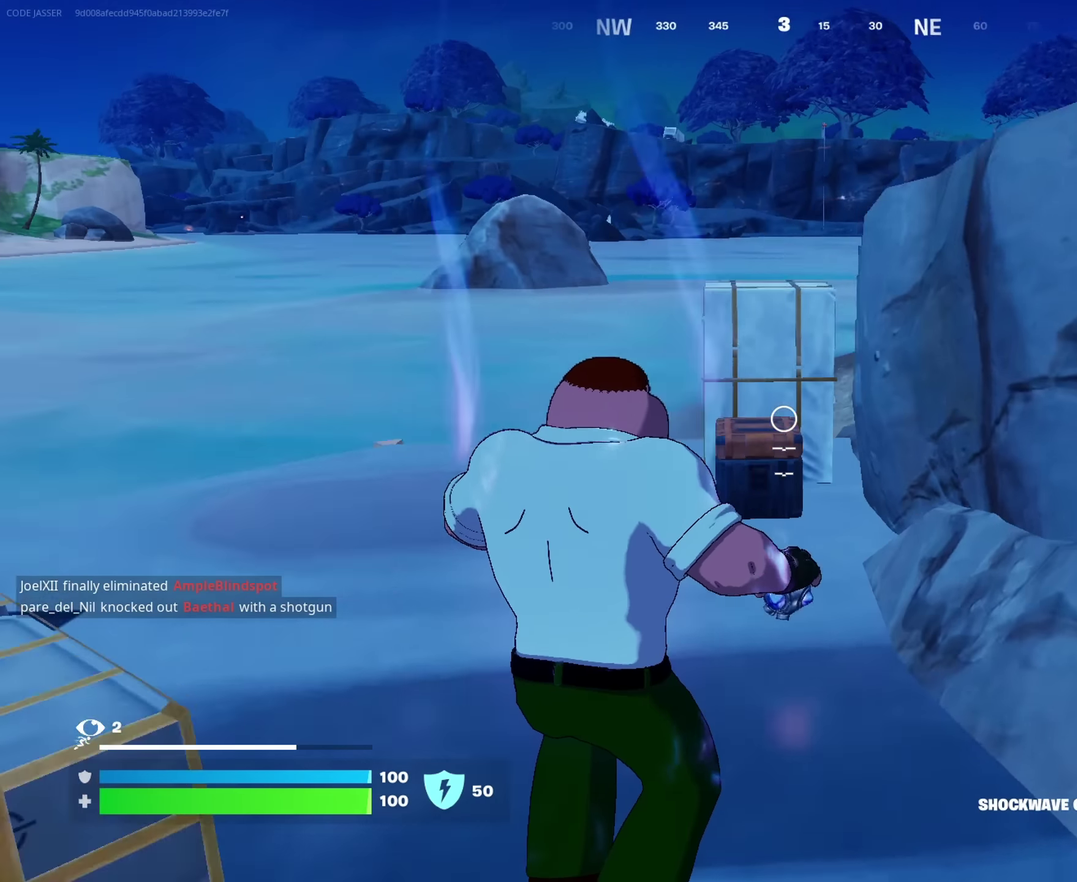
{"dt_ms": 700, "buttons": [], "left_stick": "up-right", "right_stick": "center"}